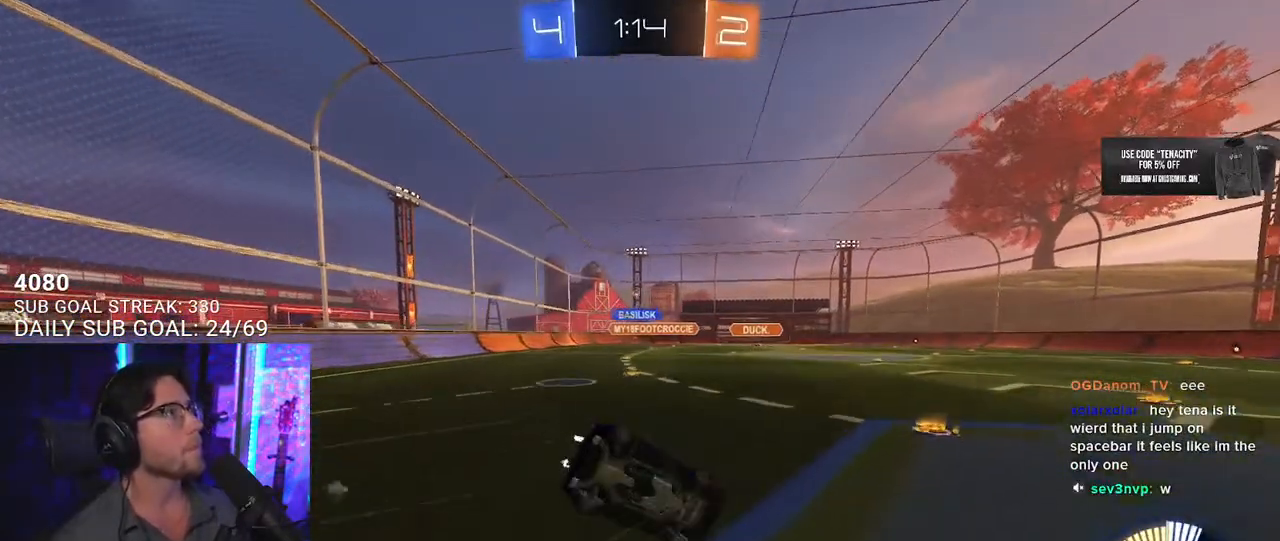
Gameplay with a controller (PlayStation layout); each line is a JSON object with the inputs held at the frame after it. "button_events" lists button changes between this image and that frame as [ms after this image, input, new state], when the widget could be followed in between (sticks are given only as held states). Not read: R2.
{"buttons": ["L2"], "left_stick": "down-left", "right_stick": "center", "button_events": []}
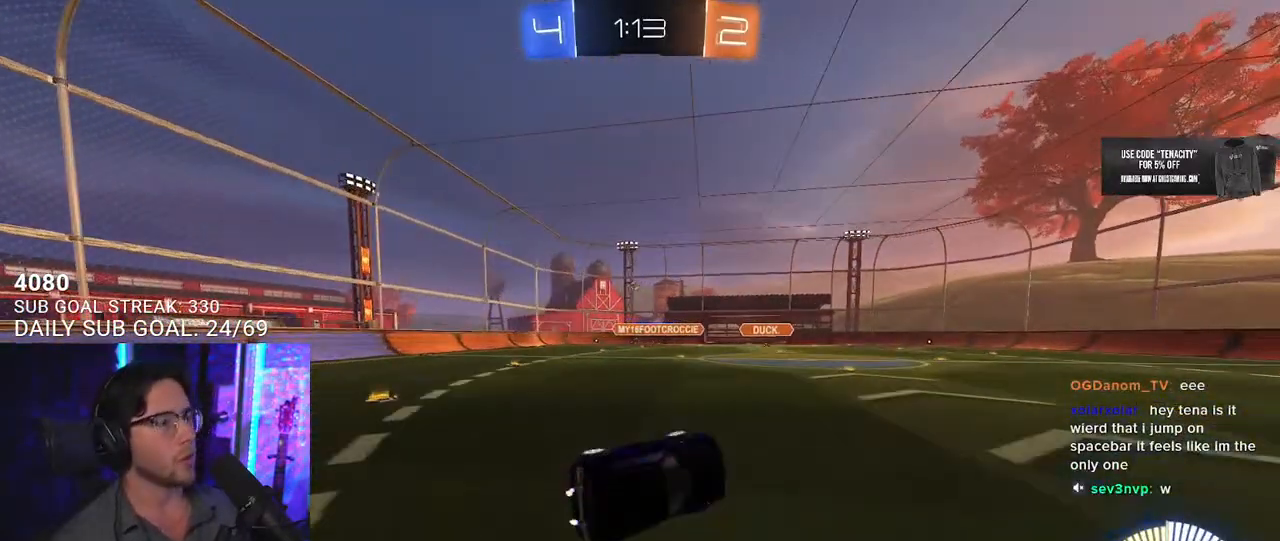
{"buttons": [], "left_stick": "left", "right_stick": "center", "button_events": [[167, "L2", "up"]]}
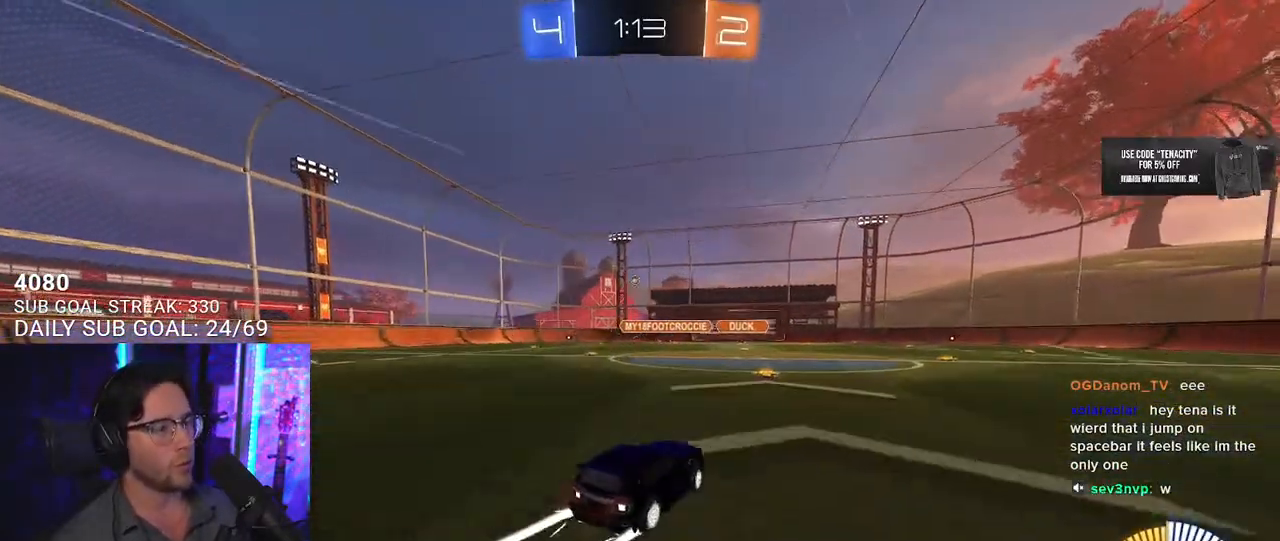
{"buttons": [], "left_stick": "left", "right_stick": "center", "button_events": [[83, "R1", "down"], [217, "R1", "up"]]}
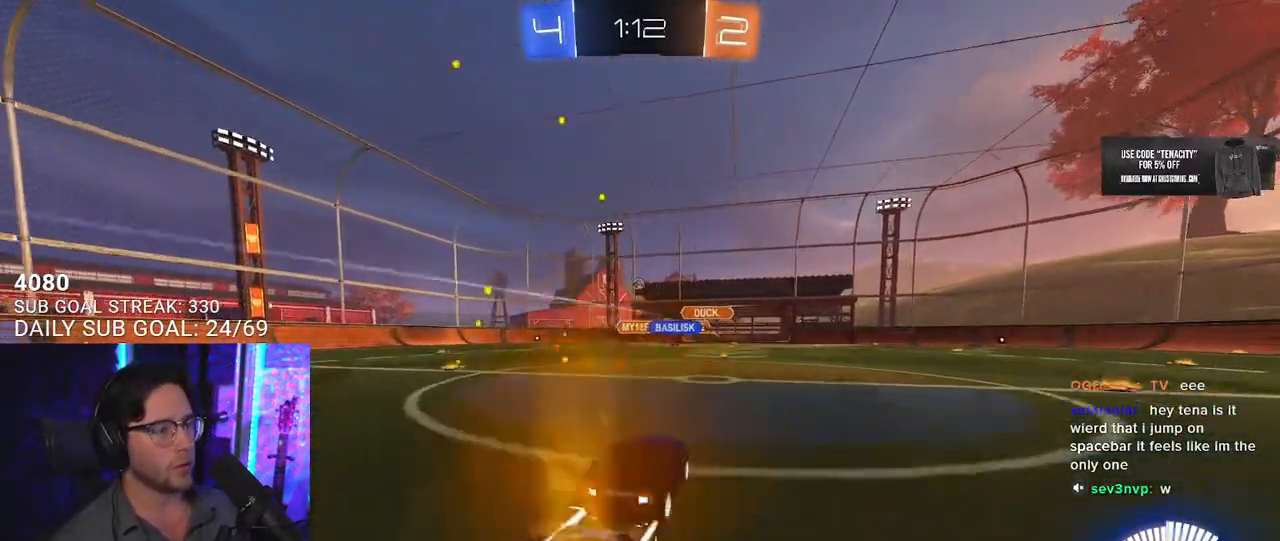
{"buttons": ["R1"], "left_stick": "left", "right_stick": "center", "button_events": [[467, "R1", "down"]]}
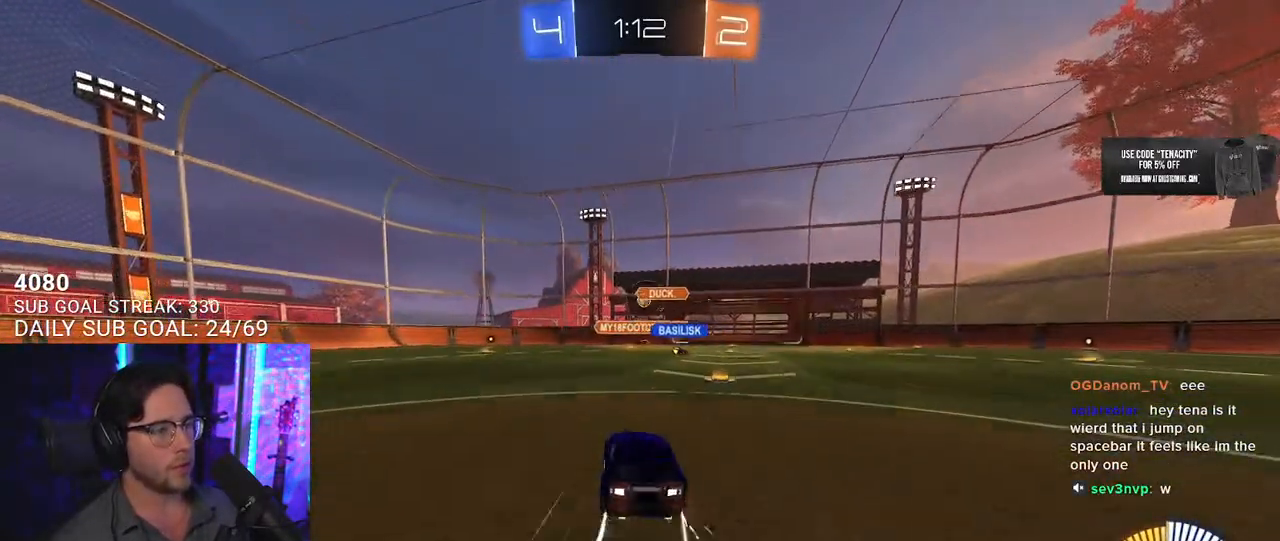
{"buttons": [], "left_stick": "center", "right_stick": "center", "button_events": [[317, "R1", "up"]]}
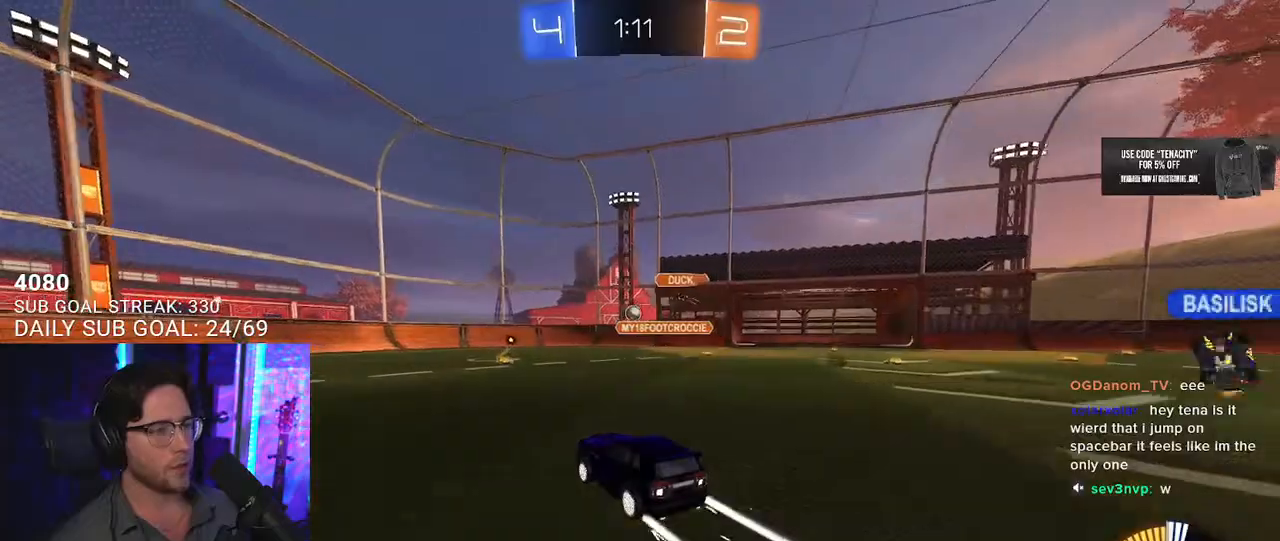
{"buttons": [], "left_stick": "left", "right_stick": "center", "button_events": []}
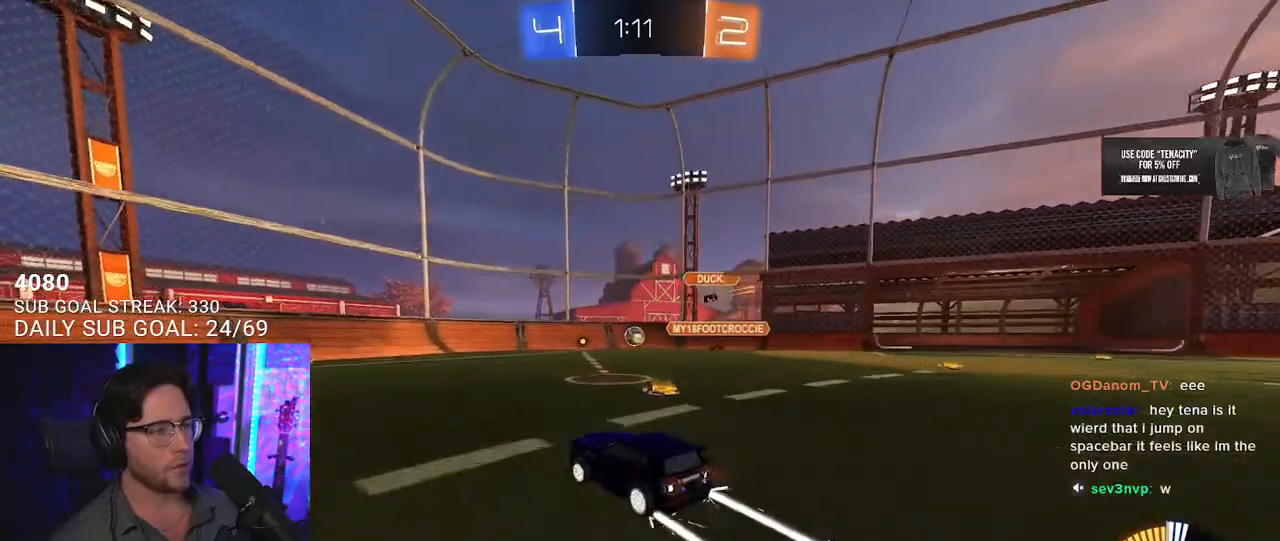
{"buttons": [], "left_stick": "right", "right_stick": "center", "button_events": []}
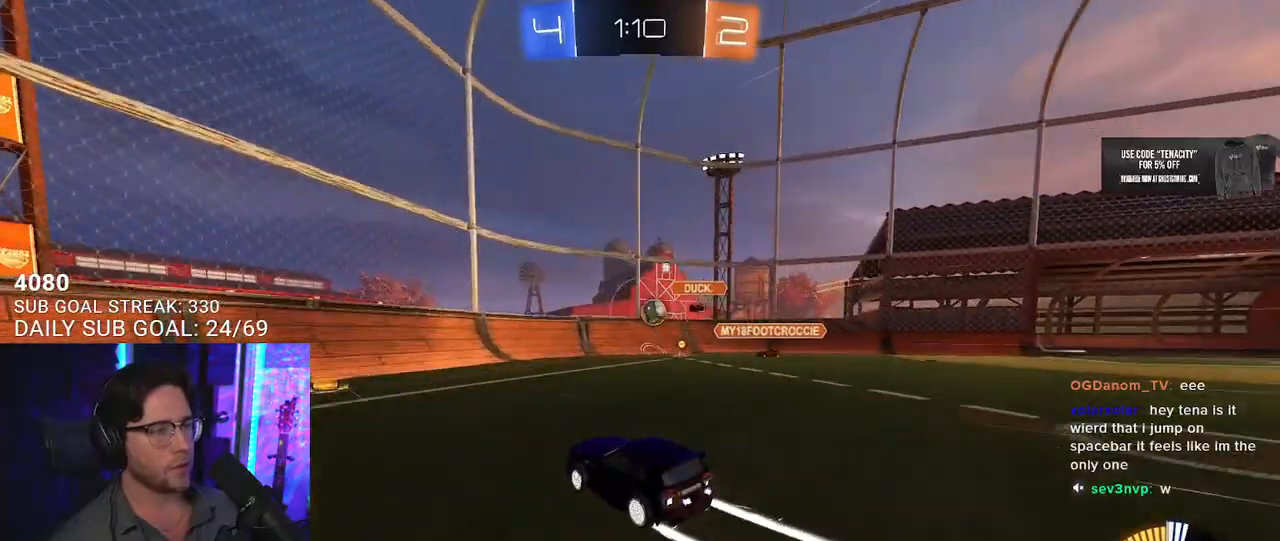
{"buttons": ["CROSS", "R1"], "left_stick": "center", "right_stick": "center", "button_events": [[267, "CROSS", "down"], [417, "CROSS", "up"], [467, "CROSS", "down"], [500, "R1", "down"]]}
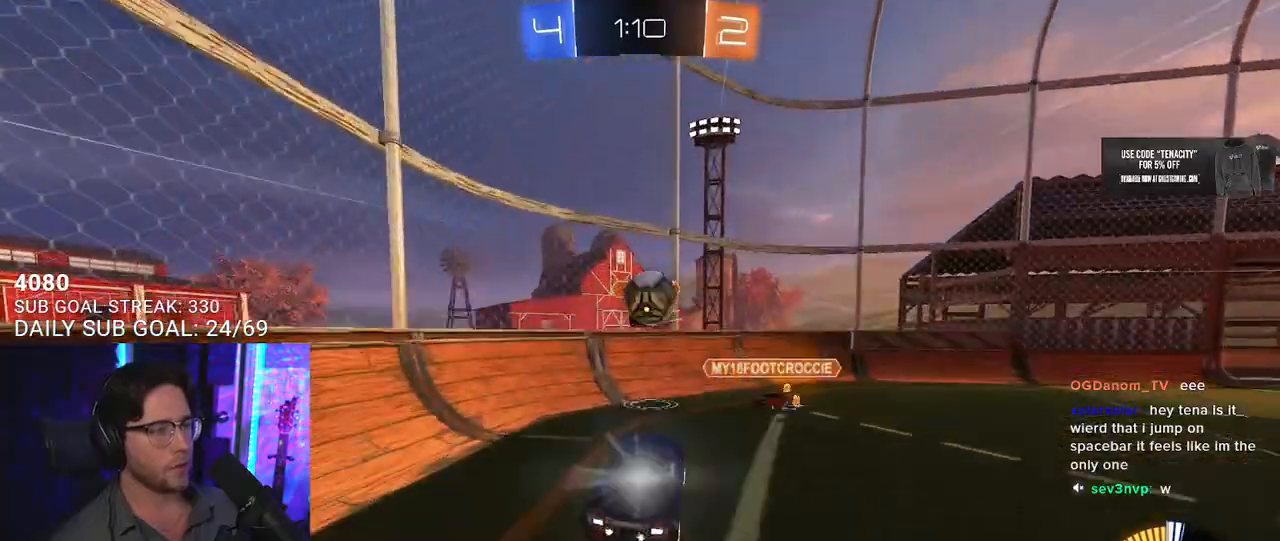
{"buttons": ["R1"], "left_stick": "up-right", "right_stick": "center", "button_events": [[17, "L3", "down"], [33, "SQUARE", "down"], [150, "CROSS", "up"], [283, "SQUARE", "up"], [350, "L3", "up"]]}
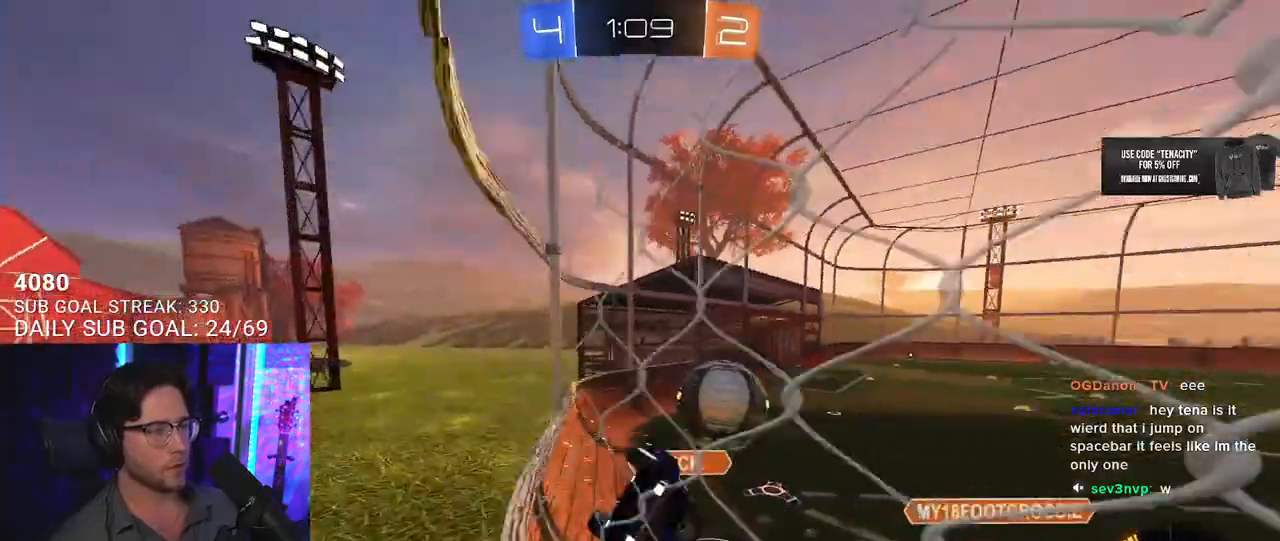
{"buttons": ["R1"], "left_stick": "center", "right_stick": "center", "button_events": []}
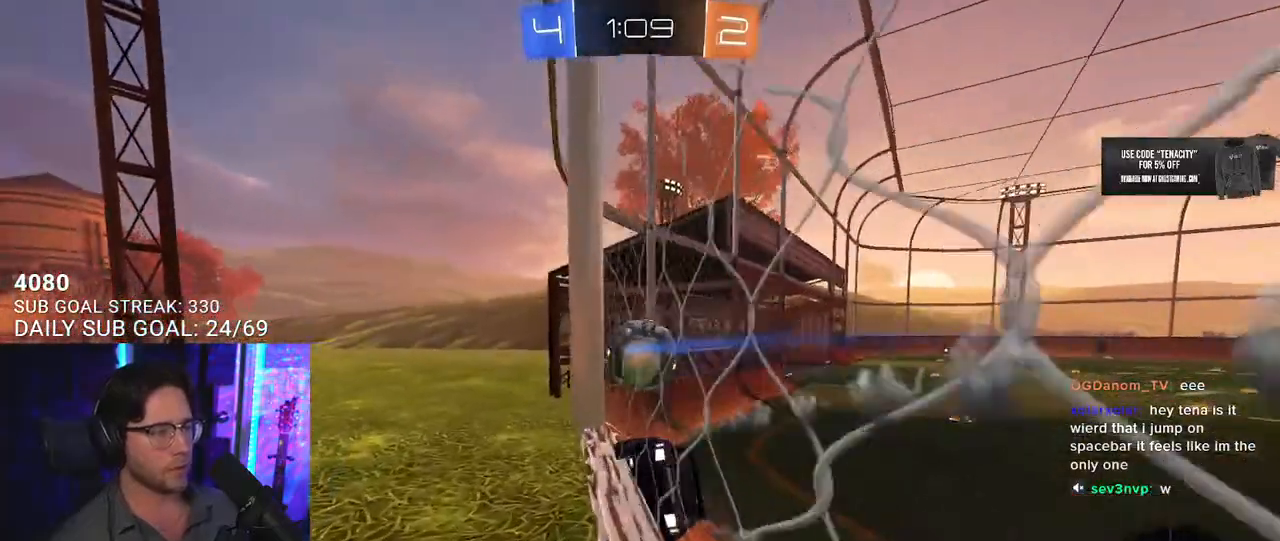
{"buttons": ["R1"], "left_stick": "down-left", "right_stick": "center", "button_events": []}
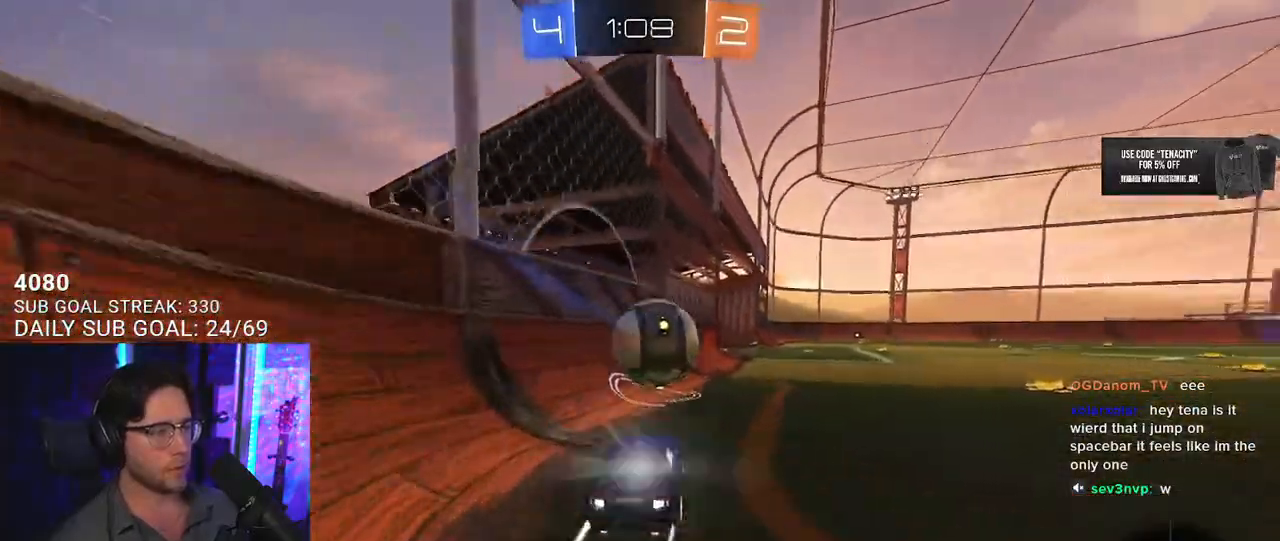
{"buttons": ["L2", "L3"], "left_stick": "right", "right_stick": "center", "button_events": [[133, "L2", "down"], [133, "L3", "down"], [133, "R1", "up"]]}
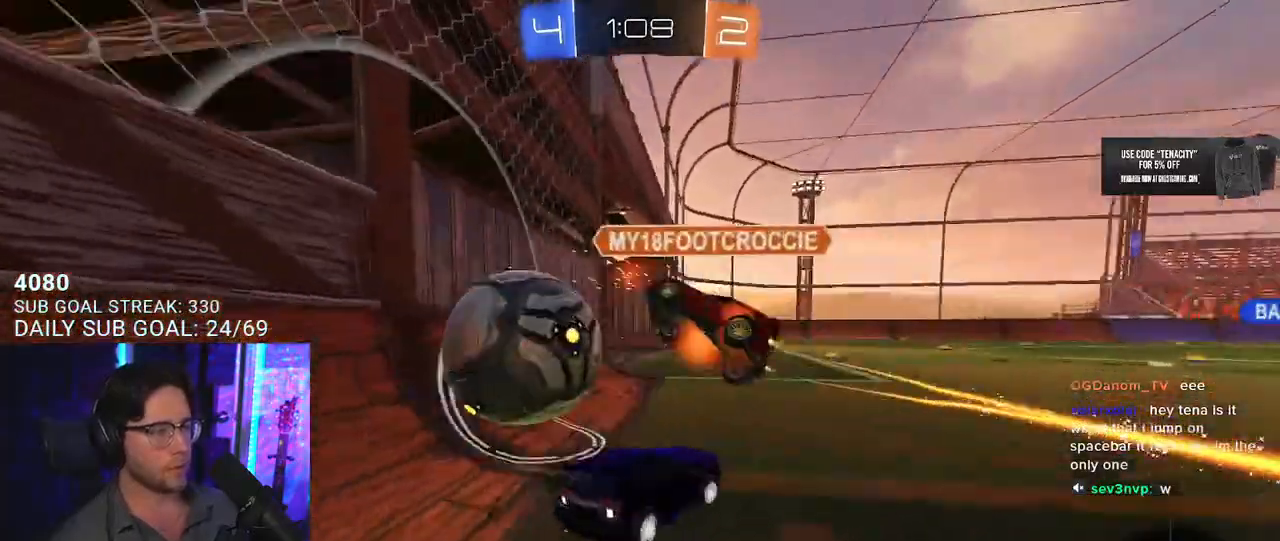
{"buttons": [], "left_stick": "down-left", "right_stick": "center", "button_events": [[67, "L3", "up"], [133, "L2", "up"]]}
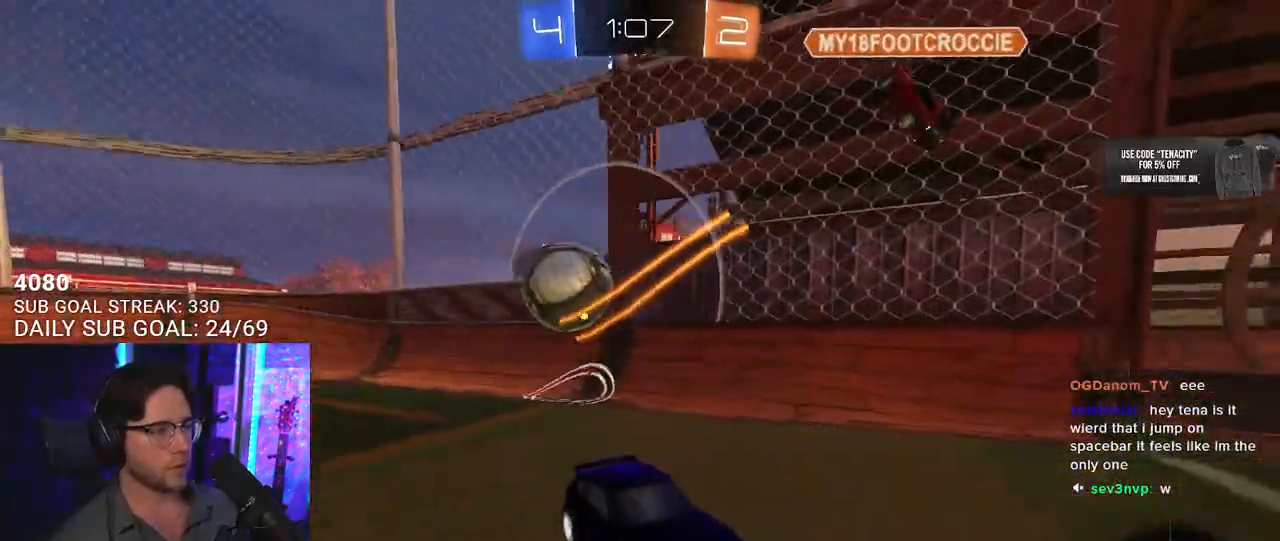
{"buttons": [], "left_stick": "right", "right_stick": "center", "button_events": [[100, "SQUARE", "down"], [233, "SQUARE", "up"]]}
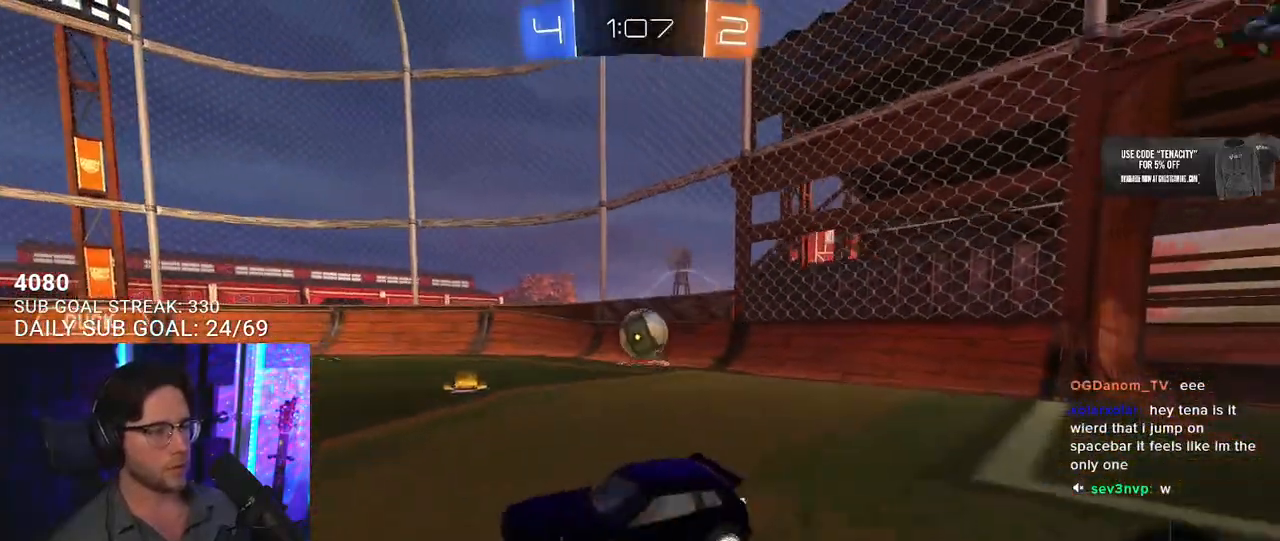
{"buttons": [], "left_stick": "center", "right_stick": "center", "button_events": [[167, "CROSS", "down"], [217, "CROSS", "up"], [400, "R1", "down"], [500, "R1", "up"]]}
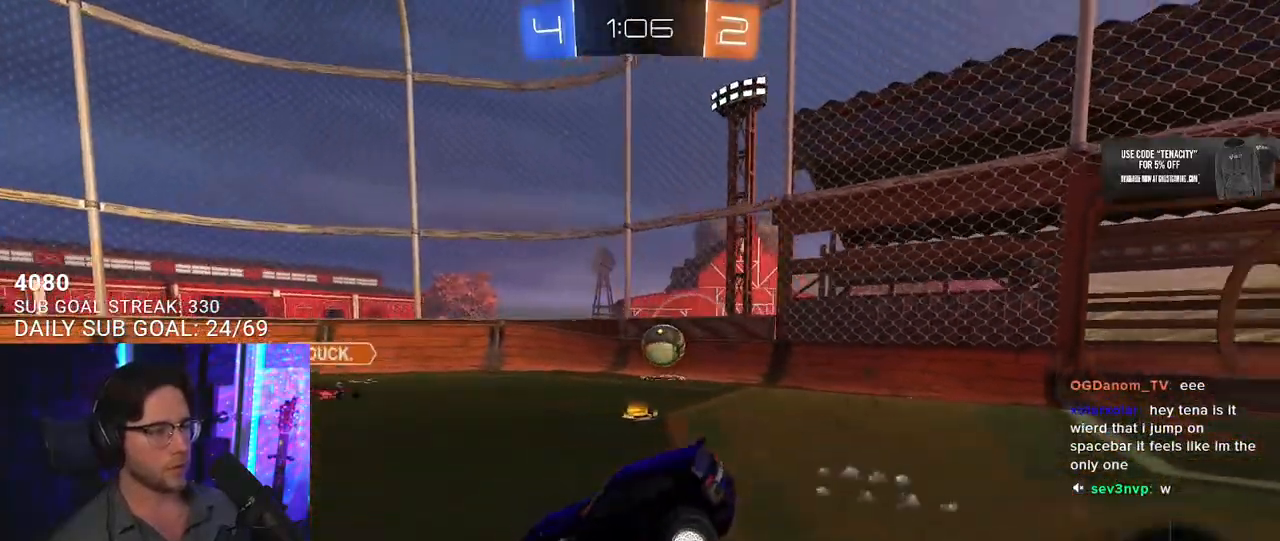
{"buttons": [], "left_stick": "up", "right_stick": "center", "button_events": []}
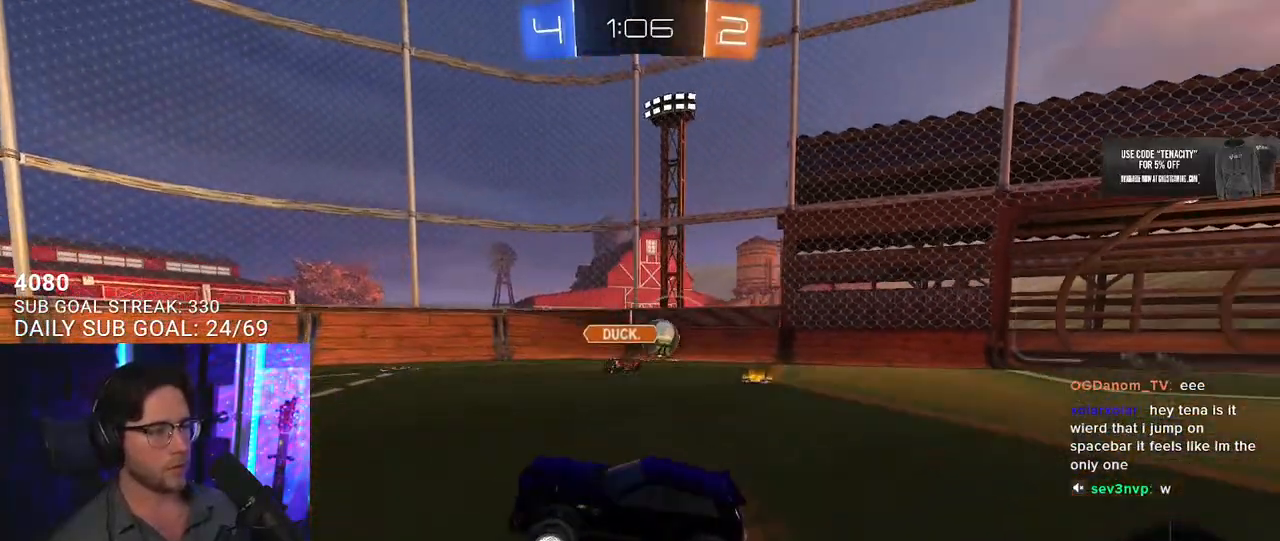
{"buttons": [], "left_stick": "right", "right_stick": "center", "button_events": [[50, "CROSS", "down"], [167, "CROSS", "up"], [383, "SQUARE", "down"], [467, "SQUARE", "up"]]}
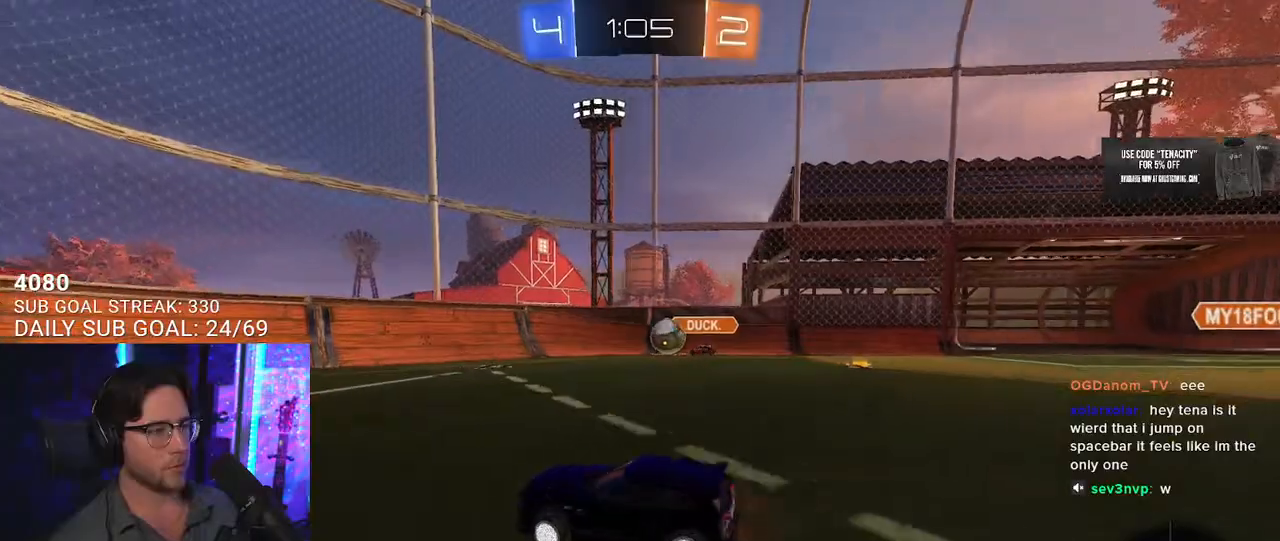
{"buttons": ["R1"], "left_stick": "center", "right_stick": "center", "button_events": [[450, "R1", "down"]]}
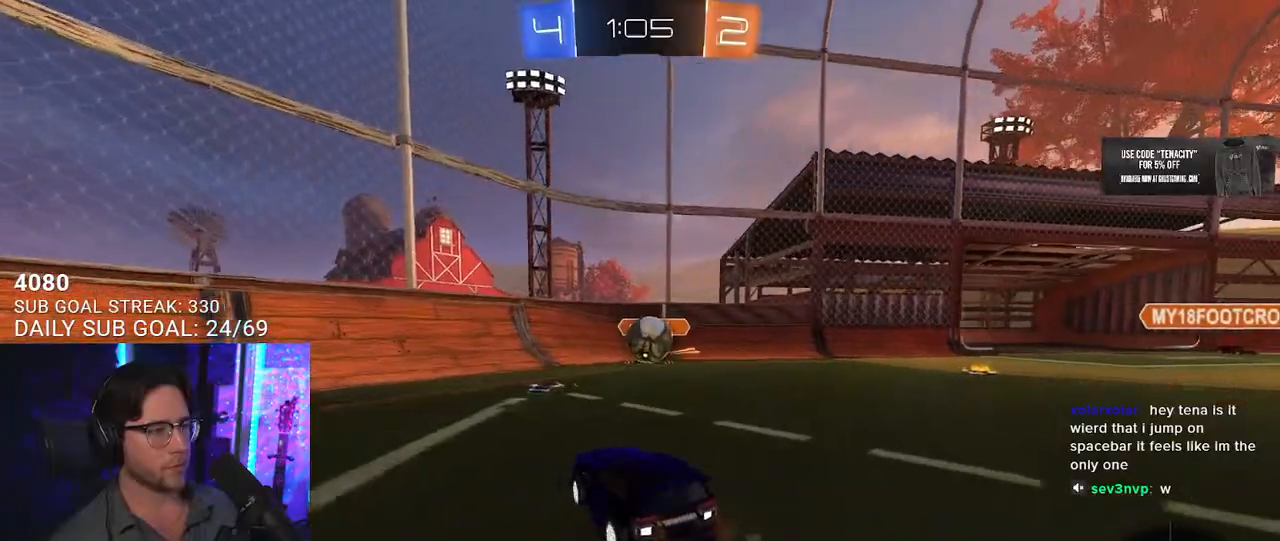
{"buttons": ["CROSS", "SQUARE", "R1"], "left_stick": "center", "right_stick": "center", "button_events": [[233, "CROSS", "down"], [383, "CROSS", "up"], [433, "CROSS", "down"], [483, "SQUARE", "down"]]}
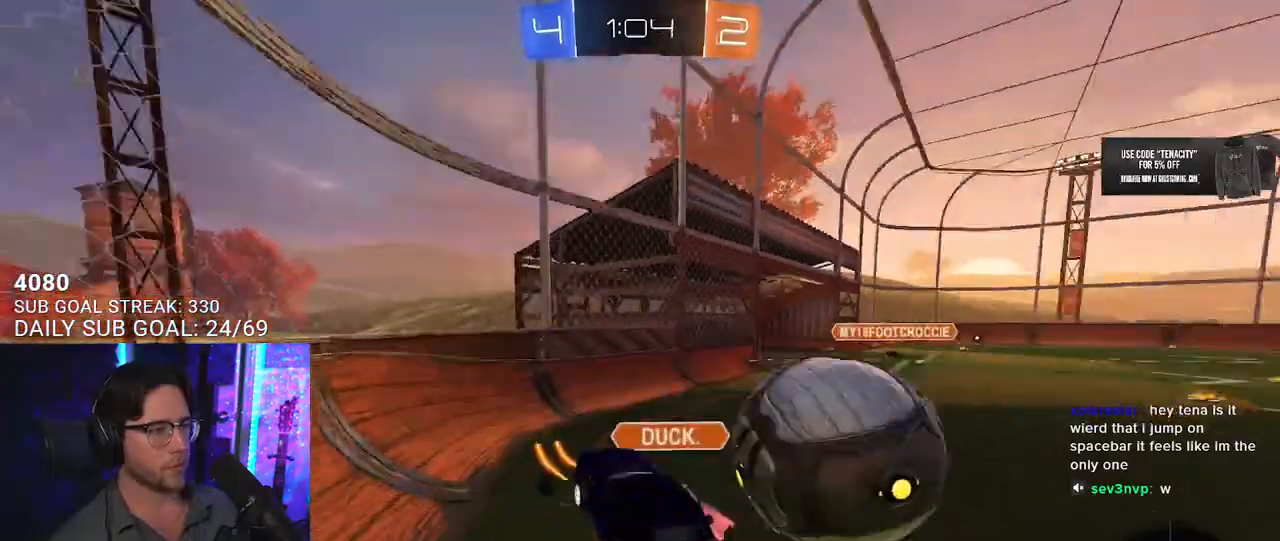
{"buttons": [], "left_stick": "right", "right_stick": "center", "button_events": [[17, "L3", "down"], [50, "CROSS", "up"], [167, "R1", "up"], [183, "SQUARE", "up"], [317, "L3", "up"]]}
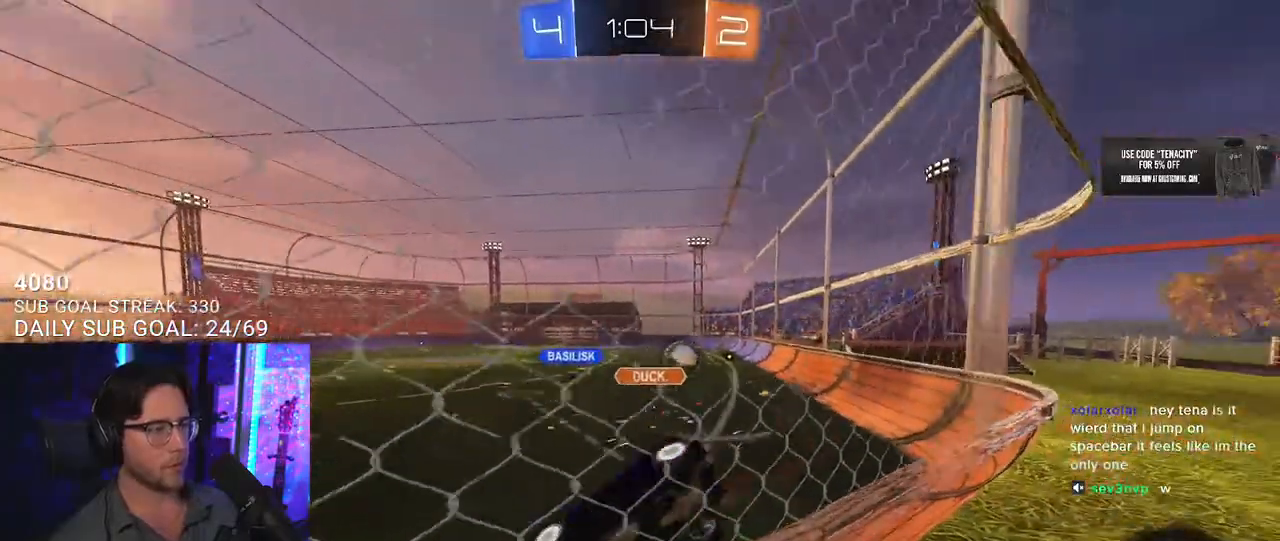
{"buttons": [], "left_stick": "left", "right_stick": "center", "button_events": []}
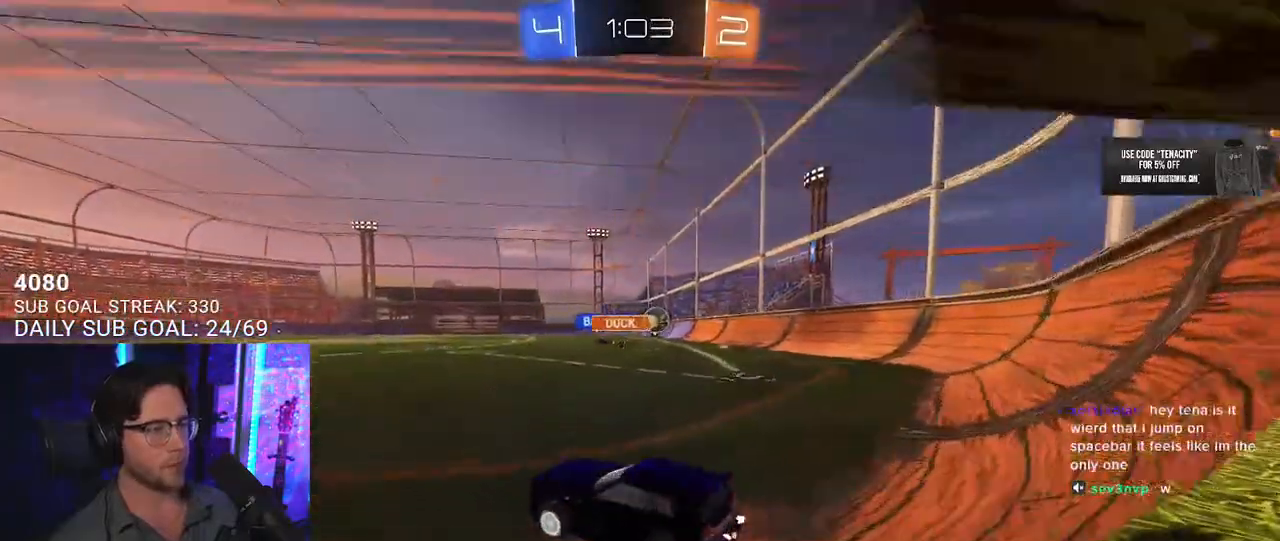
{"buttons": [], "left_stick": "right", "right_stick": "center", "button_events": [[17, "R1", "down"], [317, "R1", "up"]]}
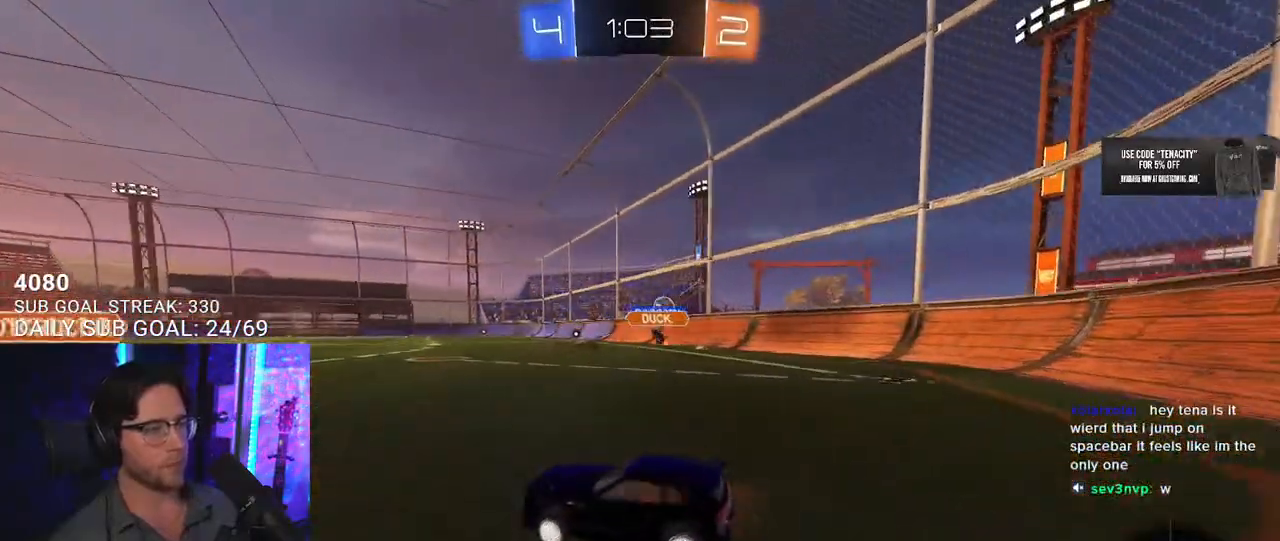
{"buttons": ["L2", "R1"], "left_stick": "up-left", "right_stick": "center", "button_events": [[283, "R1", "down"], [400, "CROSS", "down"], [433, "L2", "down"], [450, "CROSS", "up"]]}
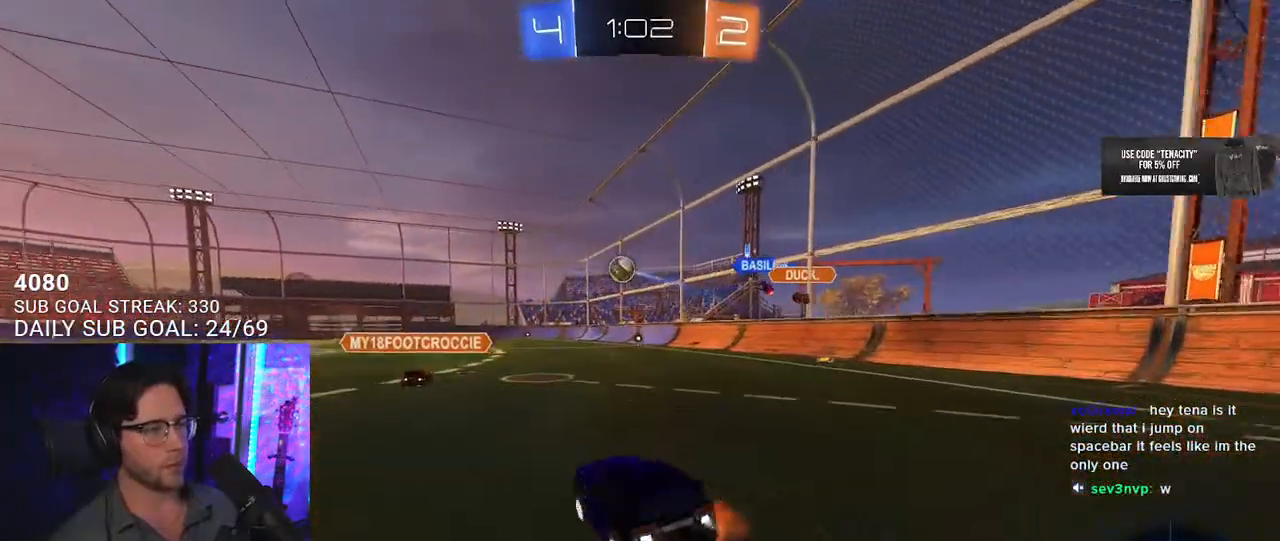
{"buttons": ["L2"], "left_stick": "down-left", "right_stick": "center", "button_events": [[17, "CROSS", "down"], [50, "L2", "up"], [67, "SQUARE", "down"], [133, "L2", "down"], [167, "CROSS", "up"], [233, "SQUARE", "up"], [467, "R1", "up"]]}
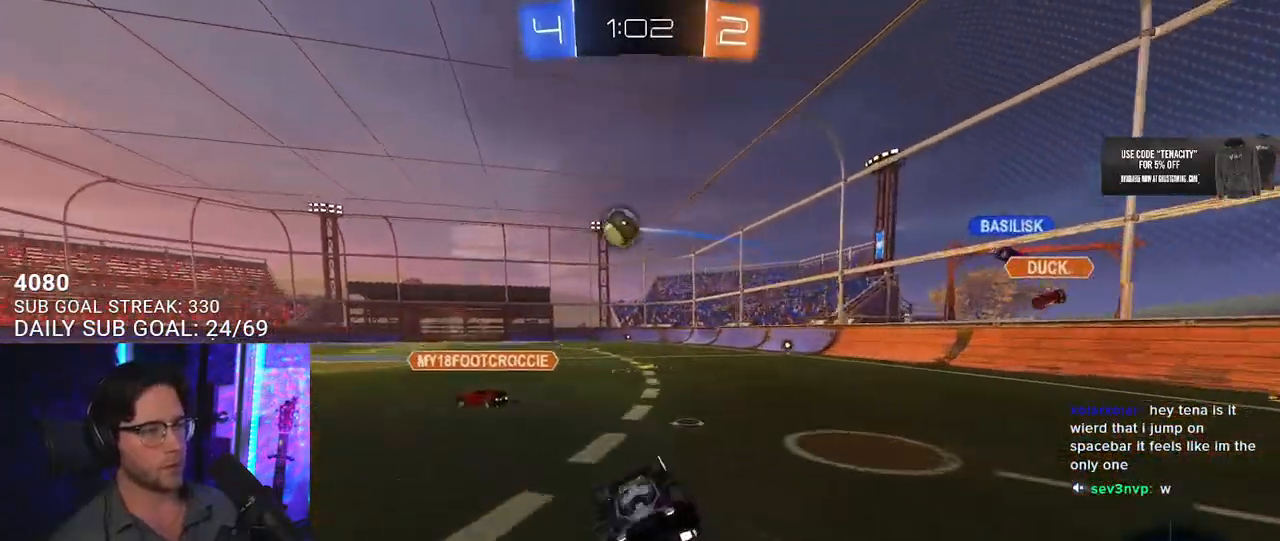
{"buttons": [], "left_stick": "center", "right_stick": "center", "button_events": [[67, "TRIANGLE", "down"], [183, "TRIANGLE", "up"], [283, "L2", "up"]]}
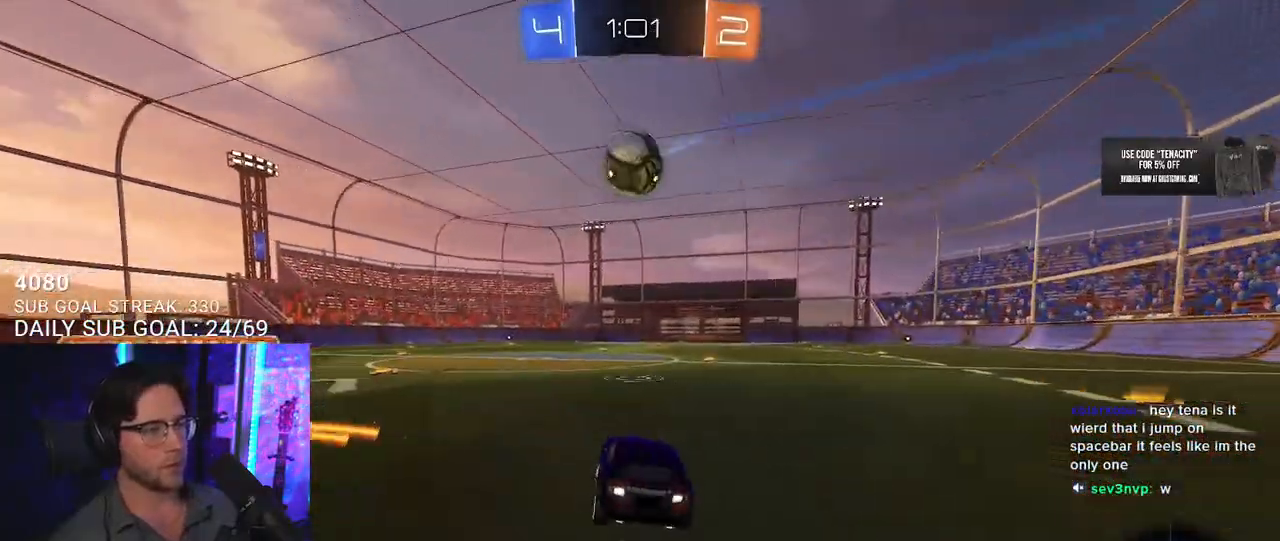
{"buttons": [], "left_stick": "center", "right_stick": "center", "button_events": [[183, "CROSS", "down"], [267, "CROSS", "up"], [317, "CROSS", "down"], [400, "TRIANGLE", "down"], [417, "CROSS", "up"], [500, "TRIANGLE", "up"]]}
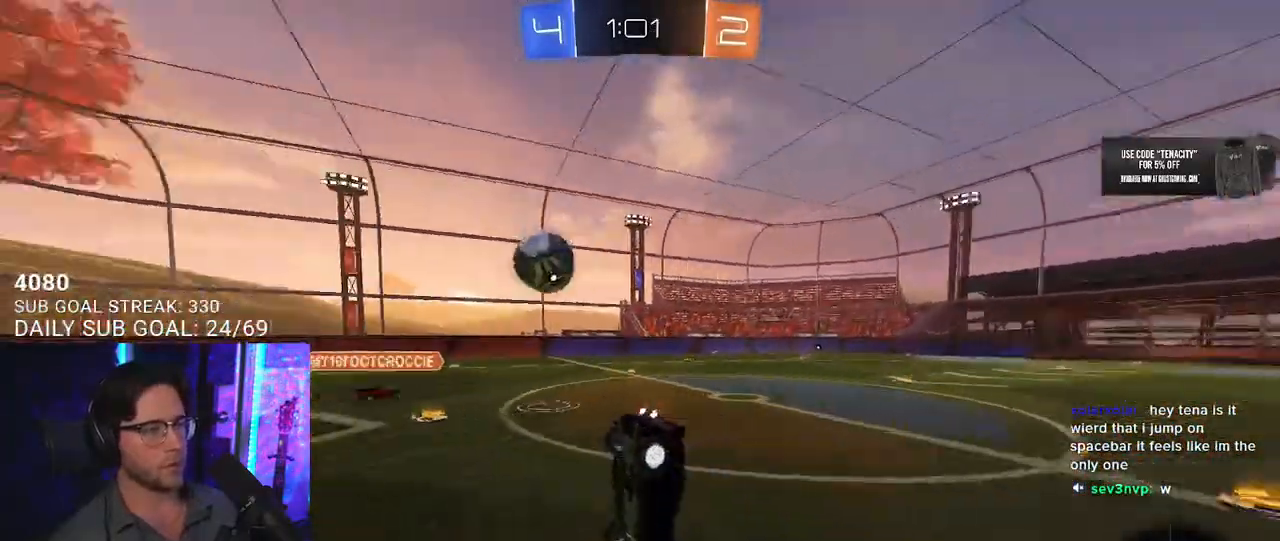
{"buttons": [], "left_stick": "center", "right_stick": "center", "button_events": []}
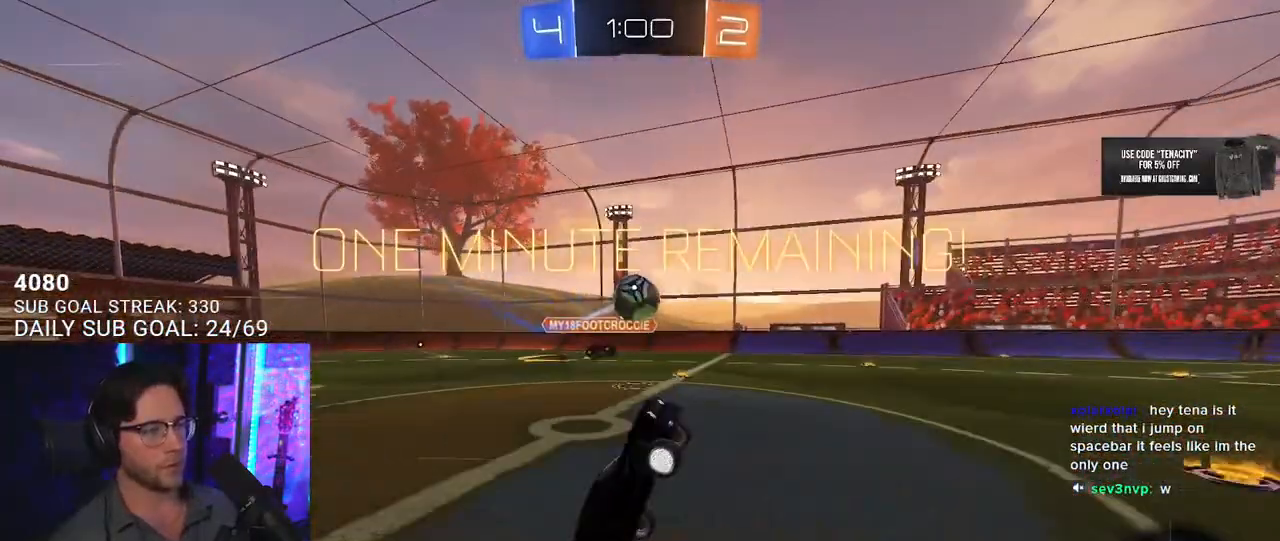
{"buttons": ["TRIANGLE"], "left_stick": "center", "right_stick": "center", "button_events": [[500, "TRIANGLE", "down"]]}
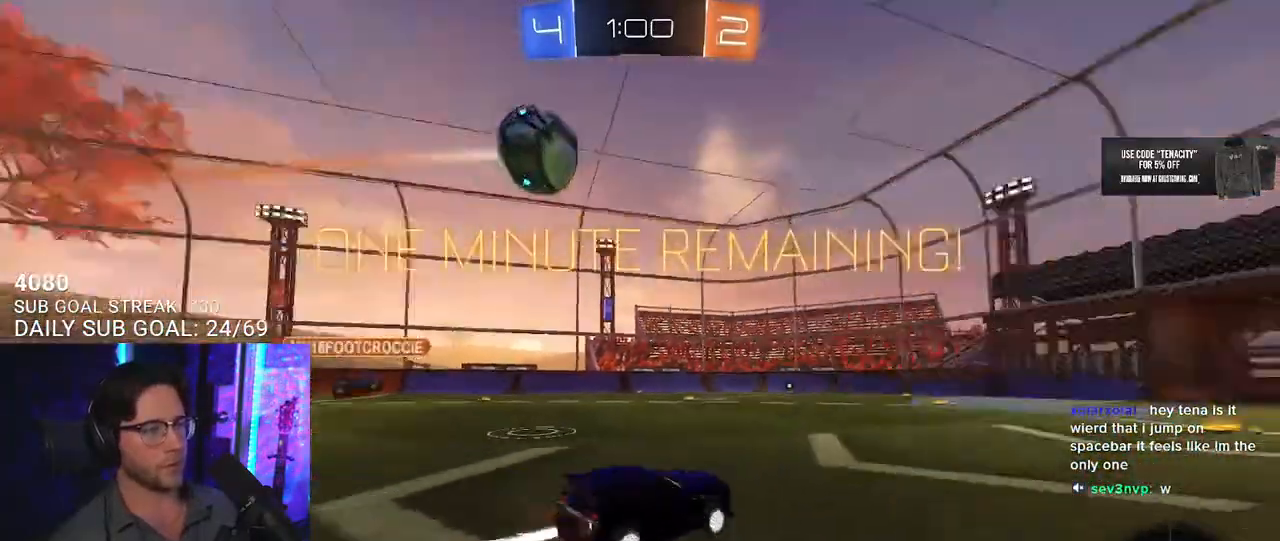
{"buttons": [], "left_stick": "center", "right_stick": "center", "button_events": [[83, "TRIANGLE", "up"]]}